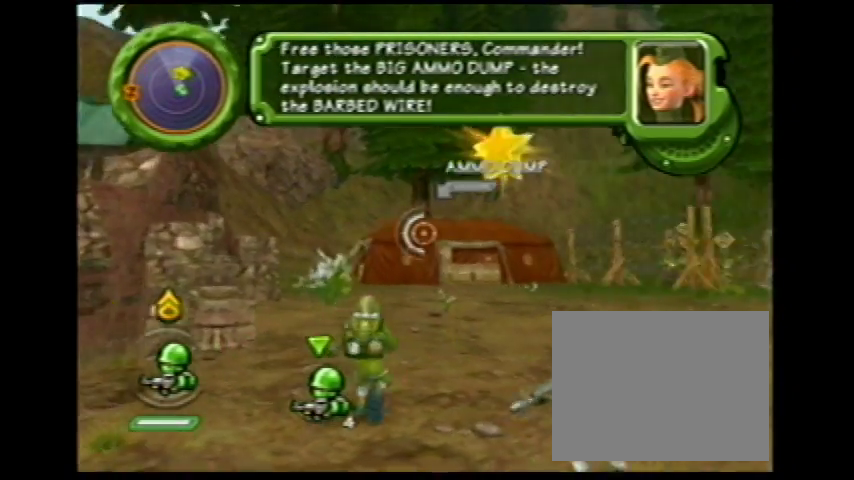
Gameplay with a controller (Nintendo layout); each line is a JSON object with the inputs held at the frame after it. "events" lists button and stick changes between this image and that frame as [ms after this image, input, new state], when the widget could be followed in between. Not read: L3 R1 R3 left_stick right_stick.
{"buttons": ["Y"], "events": [[33, "Y", "down"]]}
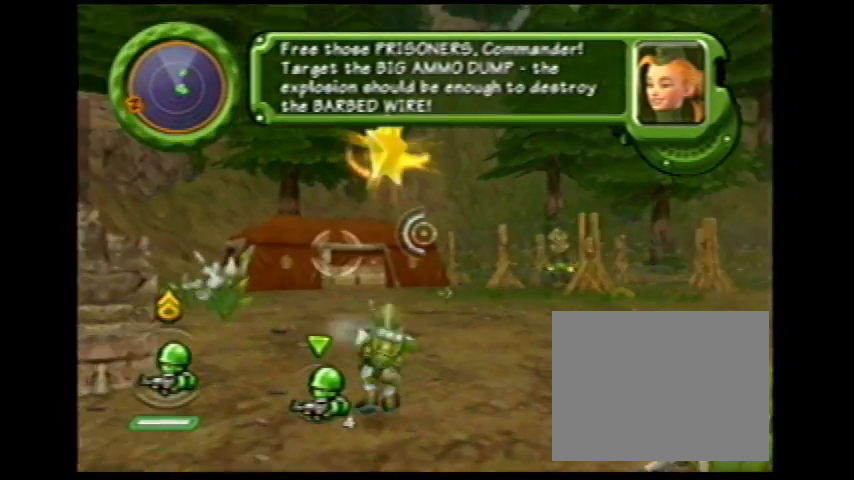
{"buttons": ["Y"], "events": []}
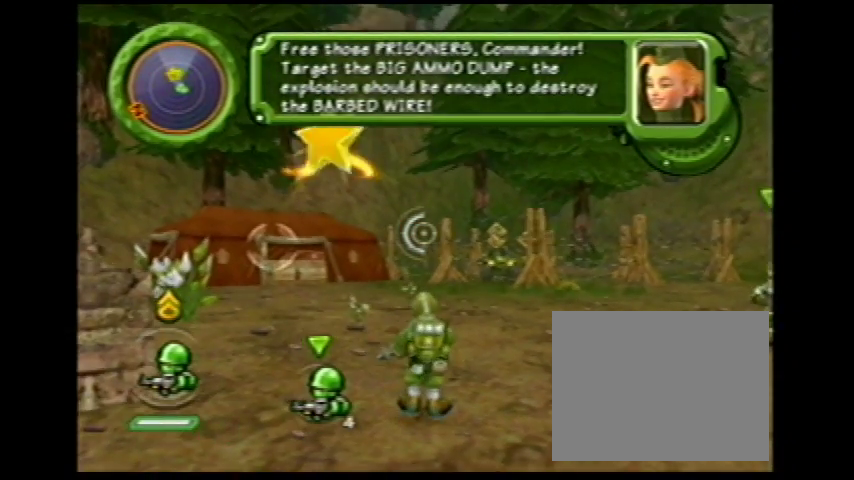
{"buttons": [], "events": [[33, "Y", "up"]]}
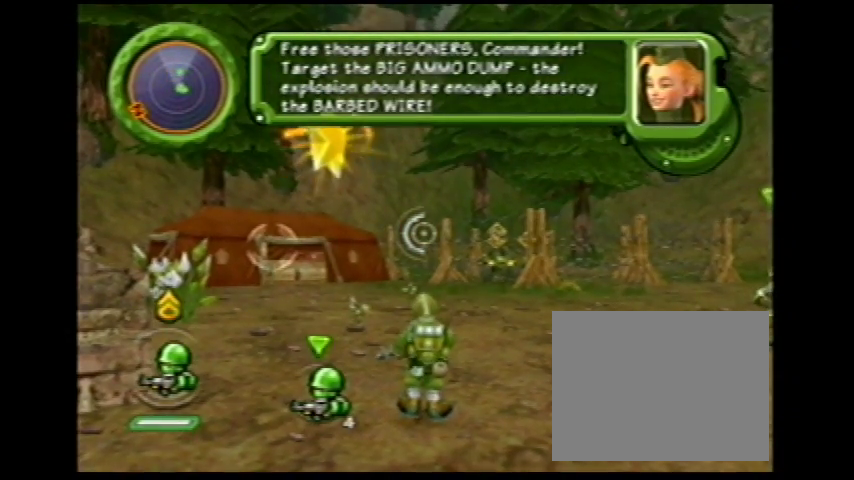
{"buttons": ["Y"], "events": [[434, "Y", "down"]]}
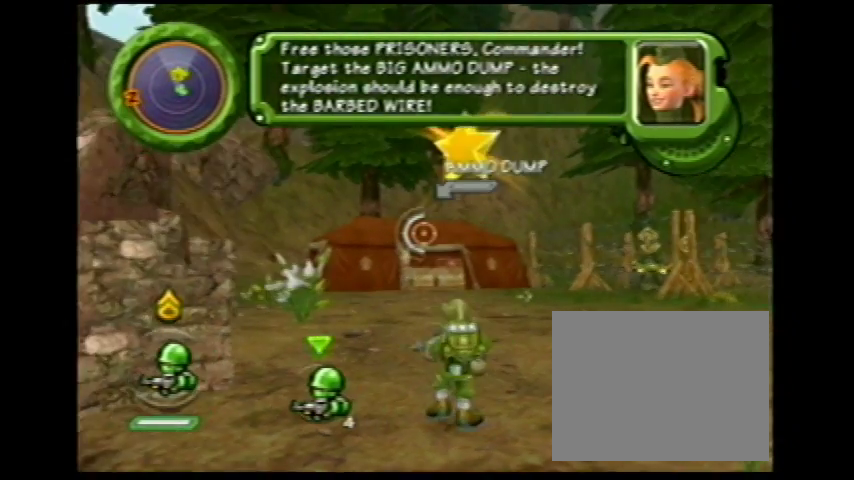
{"buttons": ["Y"], "events": []}
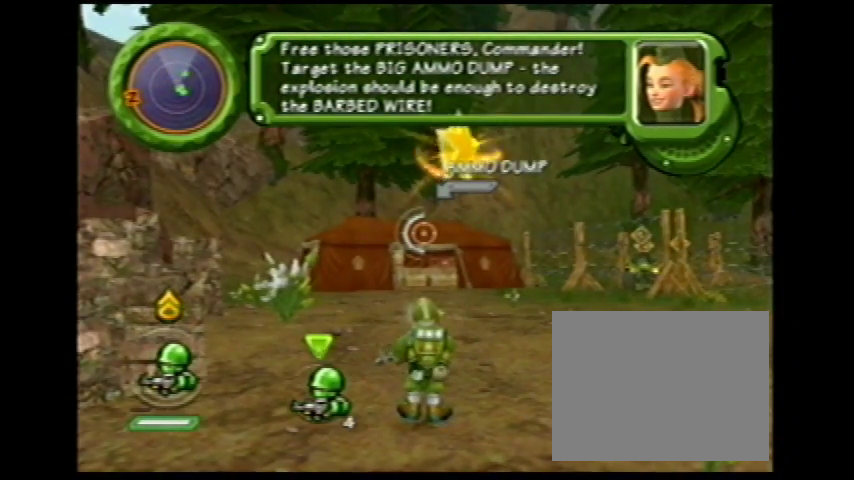
{"buttons": ["Y"], "events": [[433, "Y", "up"], [500, "Y", "down"]]}
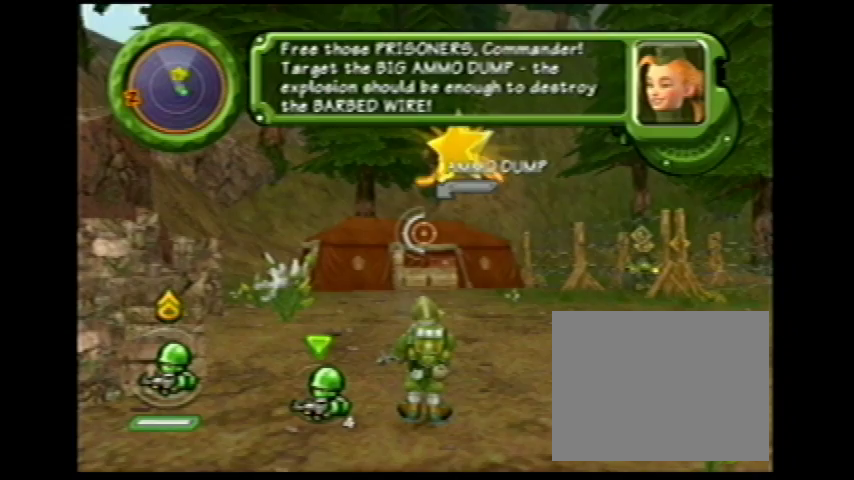
{"buttons": ["Y"], "events": []}
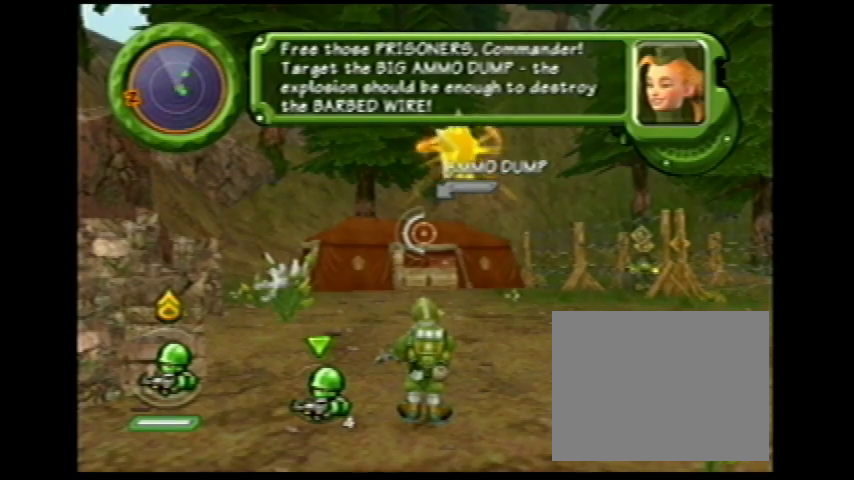
{"buttons": [], "events": [[468, "Y", "up"]]}
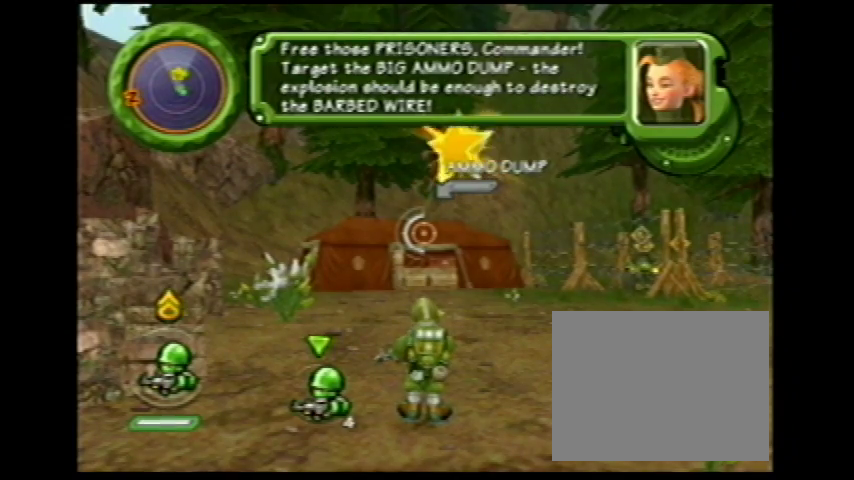
{"buttons": ["Y"], "events": [[33, "Y", "down"]]}
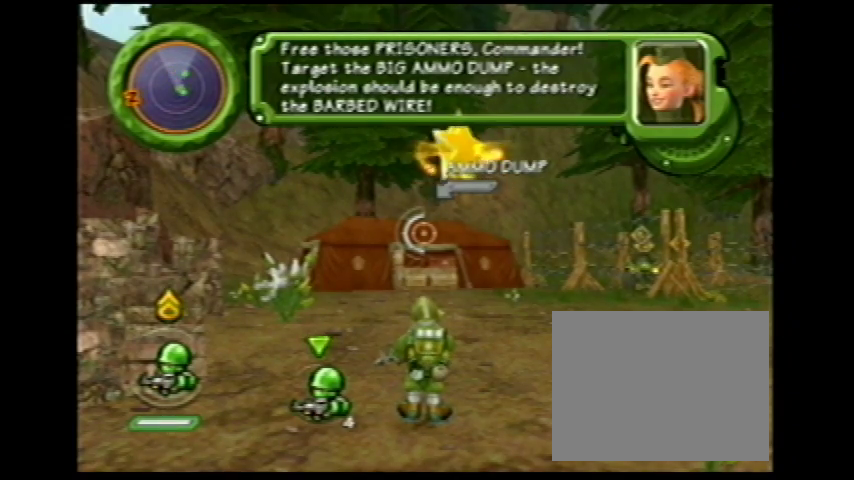
{"buttons": ["Y"], "events": []}
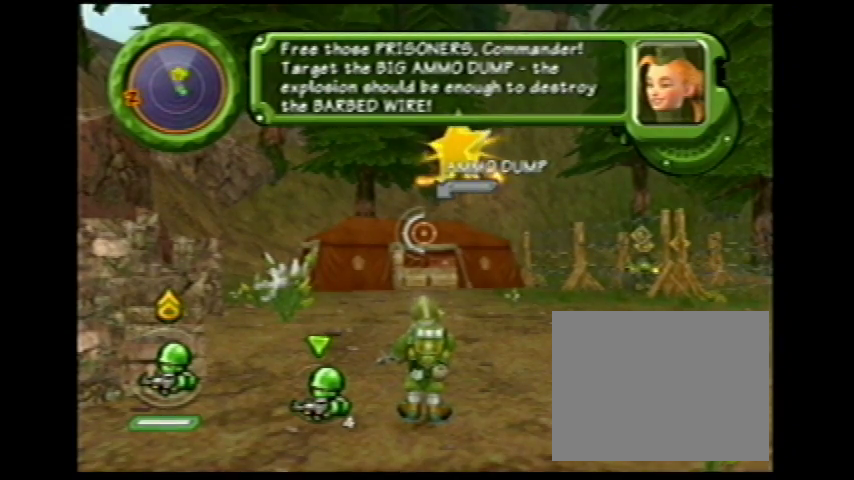
{"buttons": ["Y"], "events": [[33, "Y", "up"], [100, "Y", "down"]]}
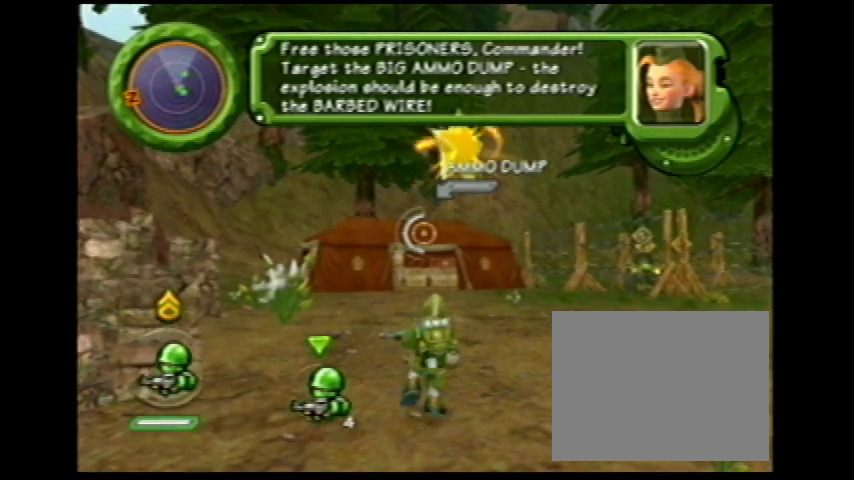
{"buttons": ["Y"], "events": []}
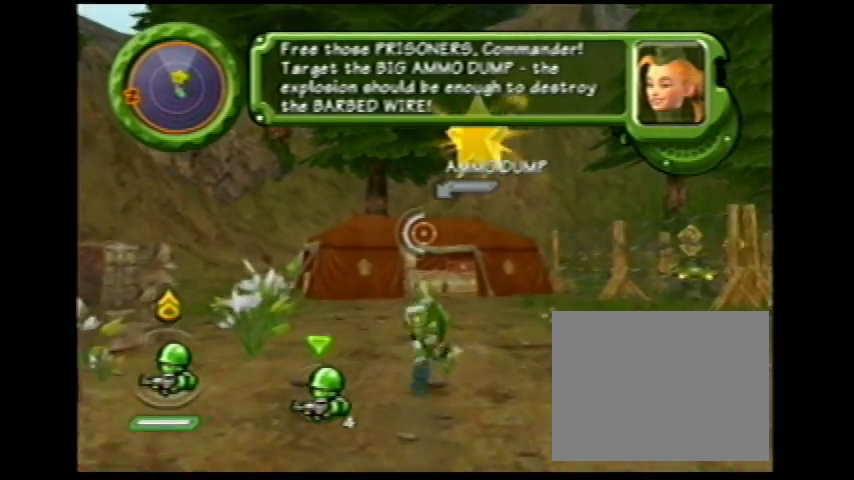
{"buttons": ["Y"], "events": [[66, "Y", "up"], [133, "Y", "down"]]}
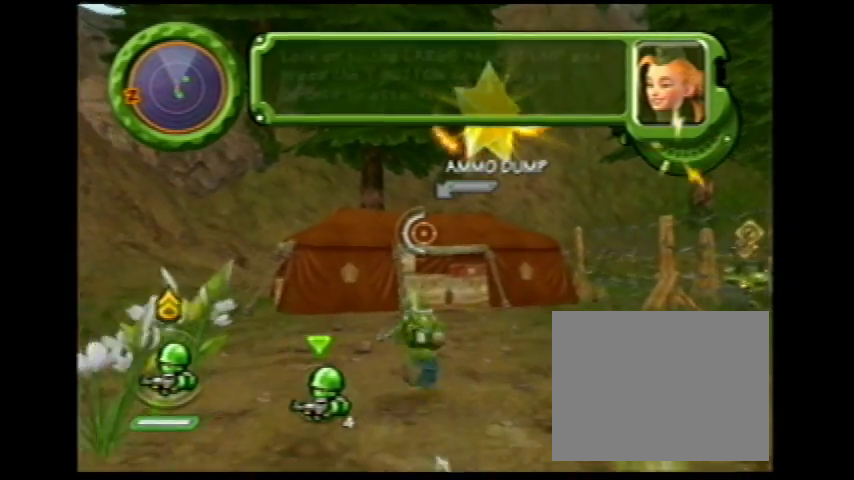
{"buttons": ["Y"], "events": [[67, "Y", "up"], [134, "Y", "down"]]}
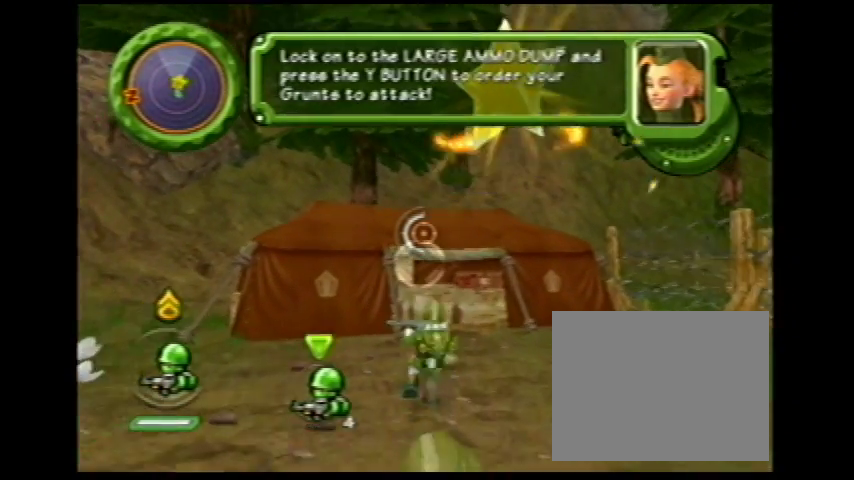
{"buttons": ["Y"], "events": [[100, "Y", "up"], [133, "Y", "down"]]}
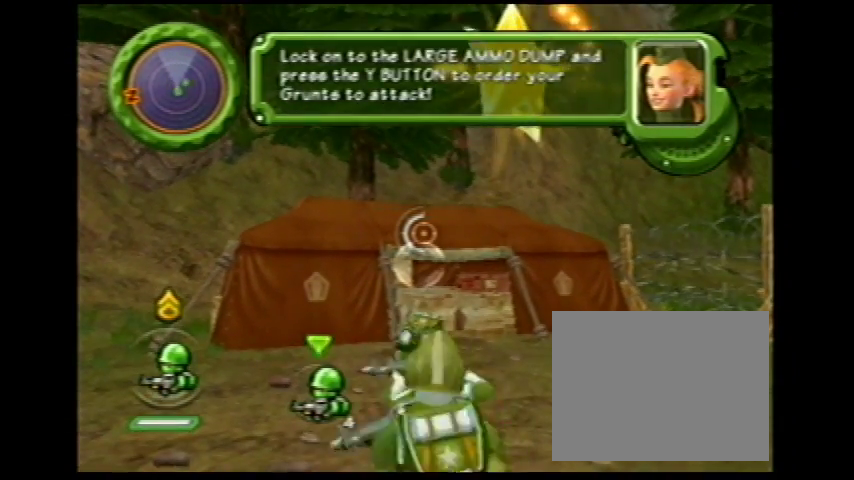
{"buttons": ["Y"], "events": [[134, "Y", "up"], [167, "Y", "down"]]}
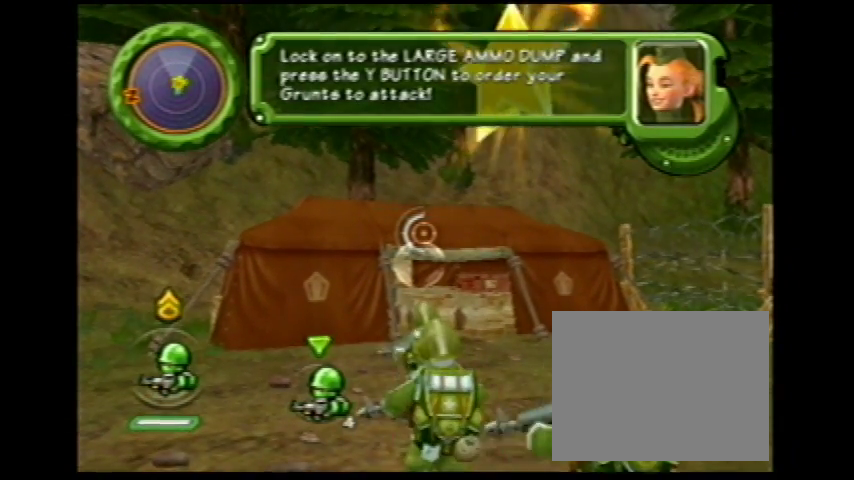
{"buttons": ["Y"], "events": [[133, "Y", "up"], [200, "Y", "down"]]}
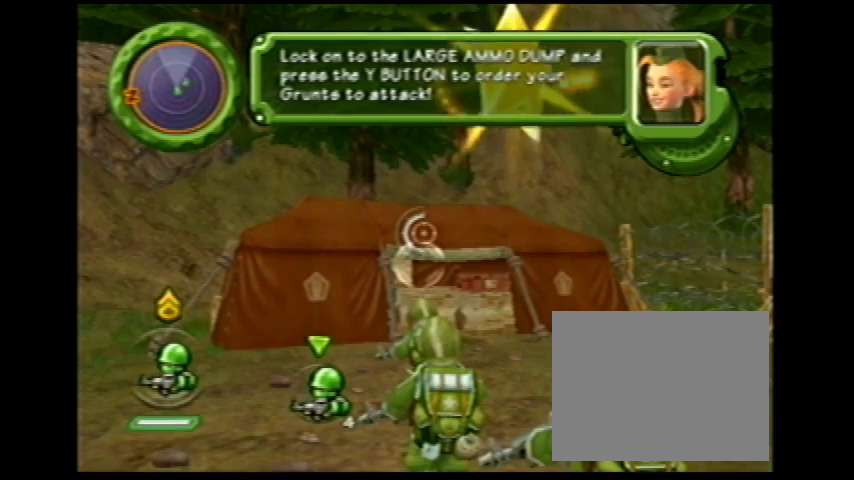
{"buttons": ["Y"], "events": [[167, "Y", "up"], [200, "Y", "down"]]}
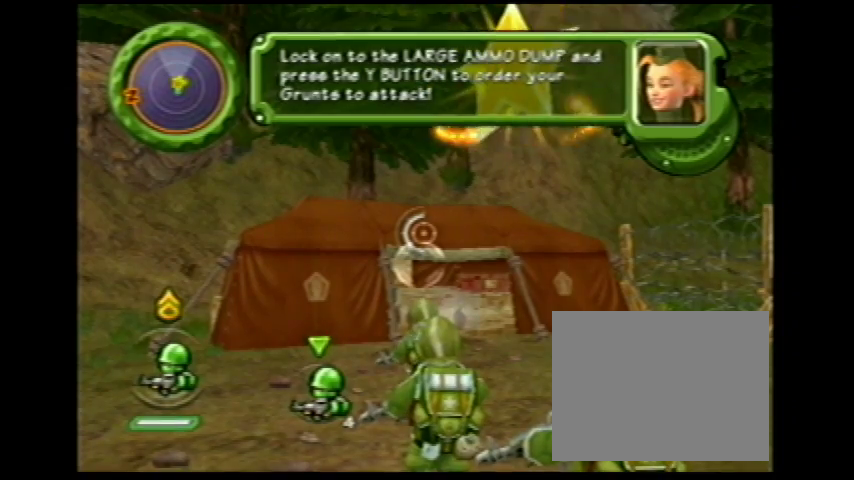
{"buttons": ["Y"], "events": [[166, "Y", "up"], [200, "Y", "down"]]}
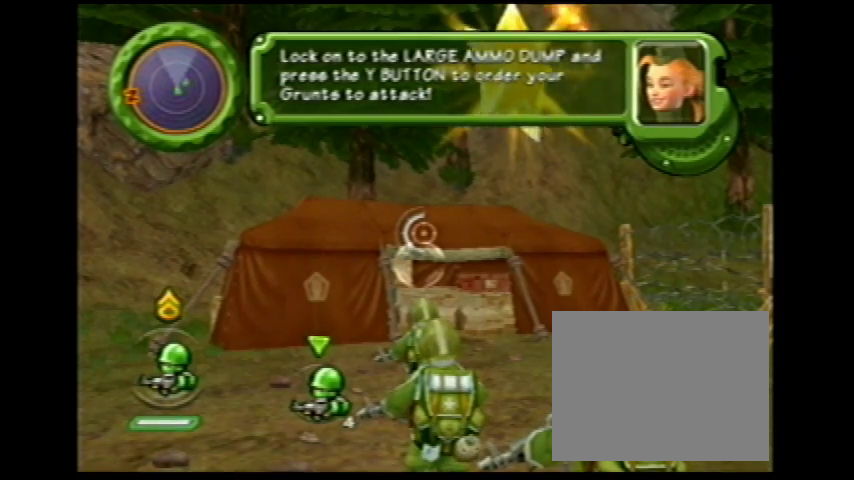
{"buttons": ["Y"], "events": []}
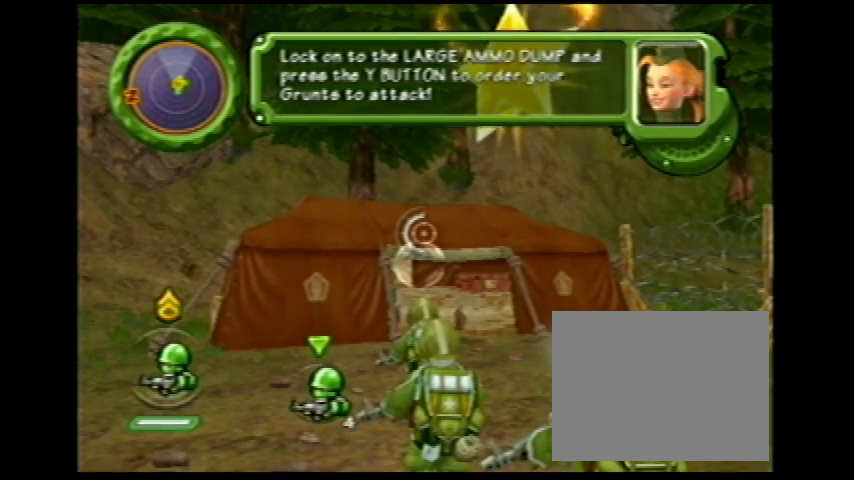
{"buttons": ["Y"], "events": [[200, "Y", "up"], [267, "Y", "down"]]}
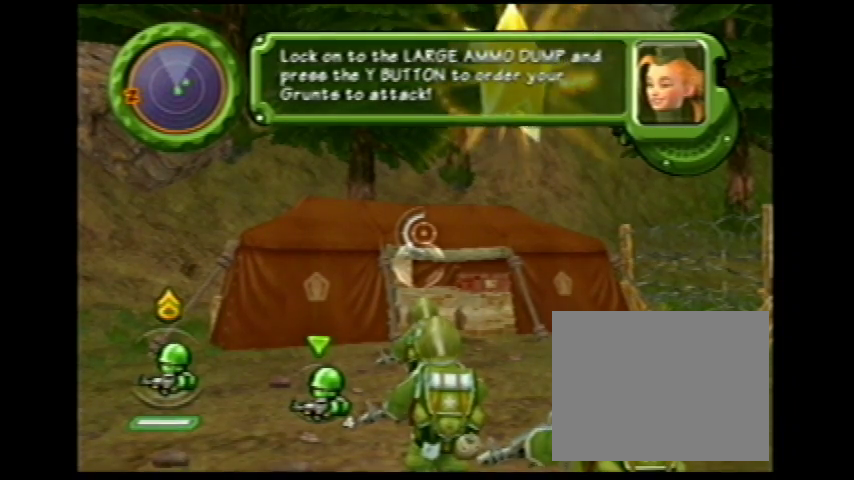
{"buttons": ["Y"], "events": [[234, "Y", "up"], [267, "Y", "down"]]}
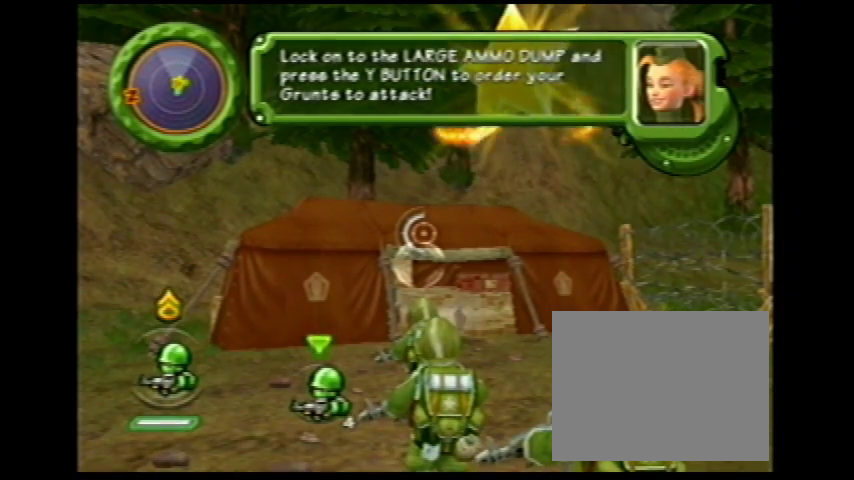
{"buttons": ["Y"], "events": [[233, "Y", "up"], [267, "Y", "down"]]}
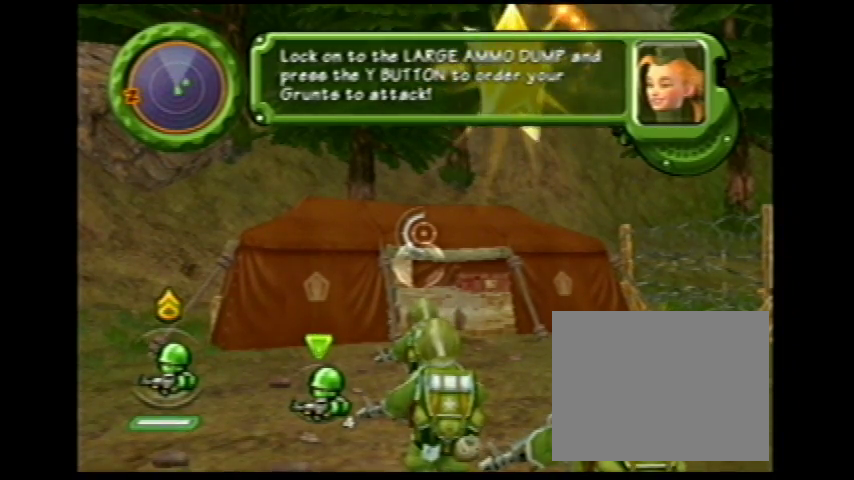
{"buttons": ["Y"], "events": []}
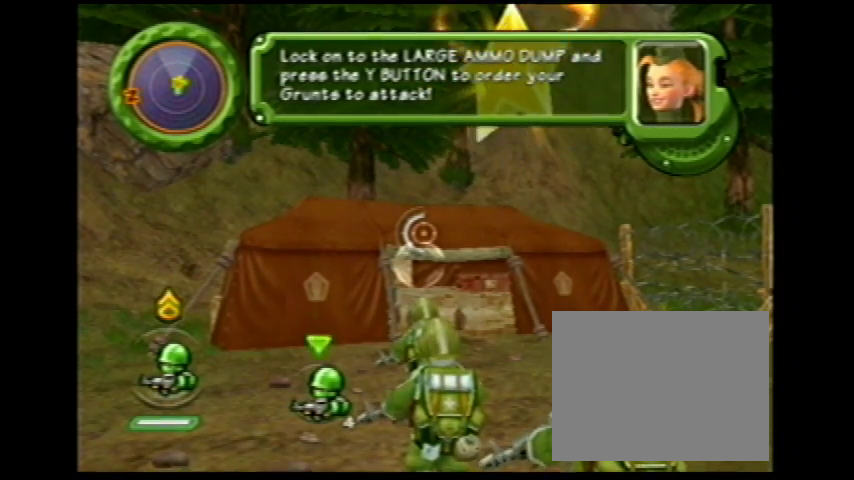
{"buttons": ["Y"], "events": [[267, "Y", "up"], [333, "Y", "down"]]}
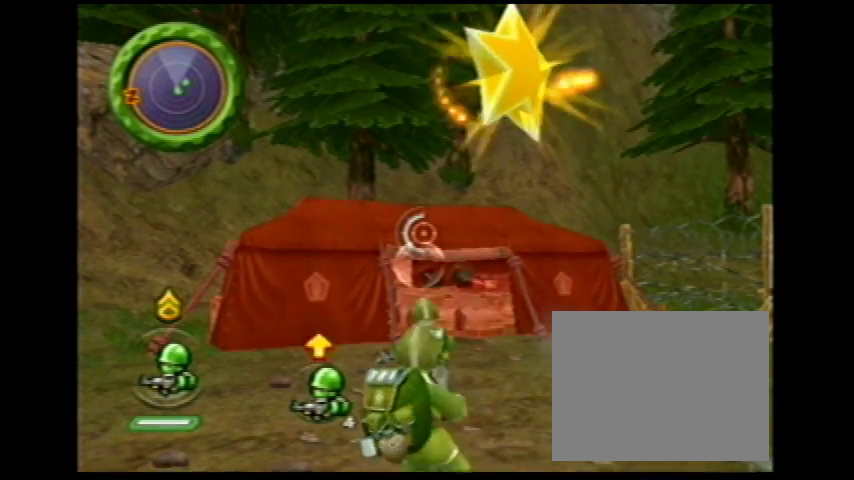
{"buttons": ["Y"], "events": [[300, "Y", "up"], [334, "Y", "down"]]}
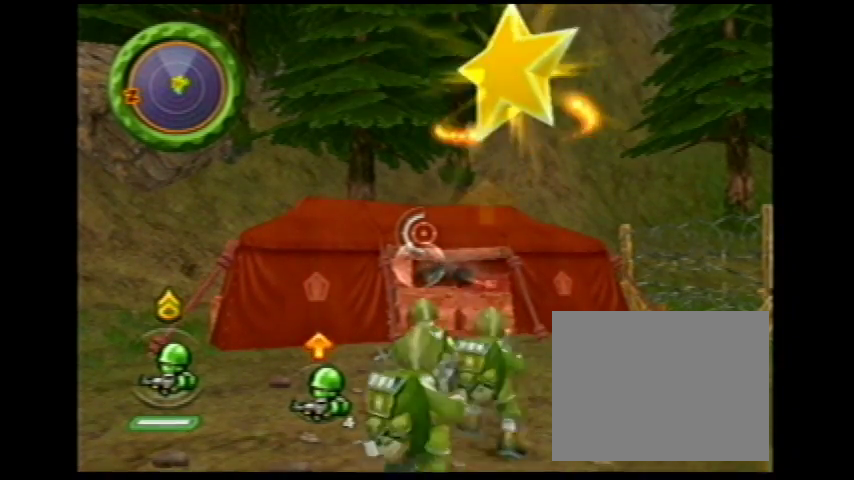
{"buttons": ["Y"], "events": [[300, "Y", "up"], [367, "Y", "down"]]}